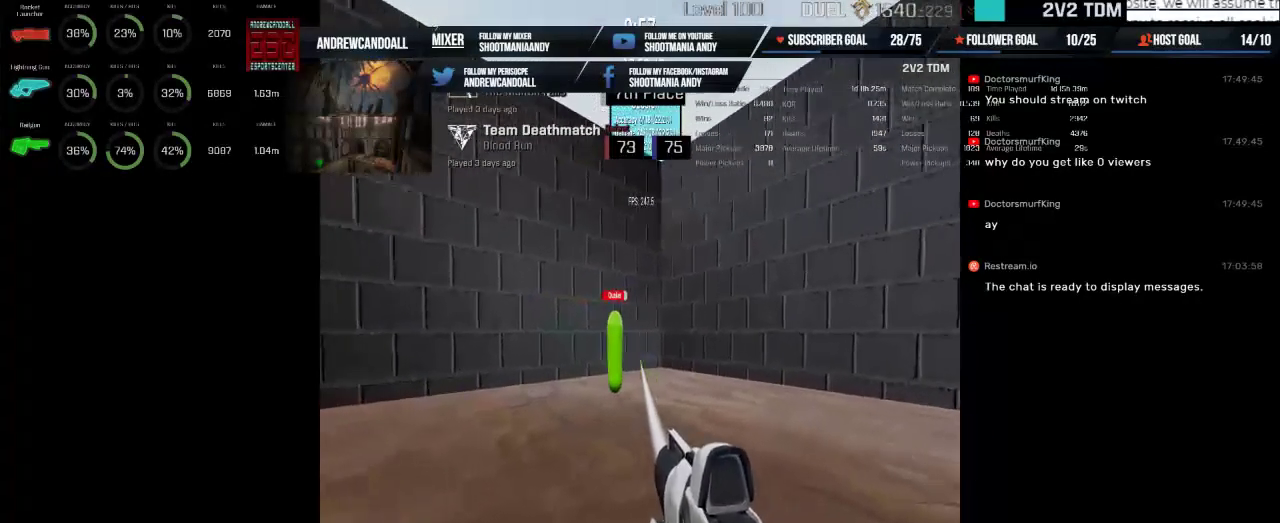
Gameplay with keyboard and mouse; each line is a JSON object with the keys and mouse buttons held at the frame after it. "events" lists presses ("down") and releases ("up") of "a", "alt", "backspace", "caps_lock", "ctrl", "d", "delete", "end", "home", "r", "s", "shift", "tab", "w", "mouse_left", "mouse_wheel", "mouse_right", "mouse_mb4" and "mouse_mb5" between this image and that frame as [ms after this image, input, new state], when the widget could be followed in between. "mouse_left", "mouse_wheel", "mouse_right", "mouse_mb4", "mouse_mb5" = the "left", "wheel", "right", "mb4", "mb5" buttons of the "mouse" list. No other keys are recorded. "wheel" means that the mouse wheel is clicked or scrolled. Not read: mouse_move.
{"keys": [], "mouse": ["left"], "events": []}
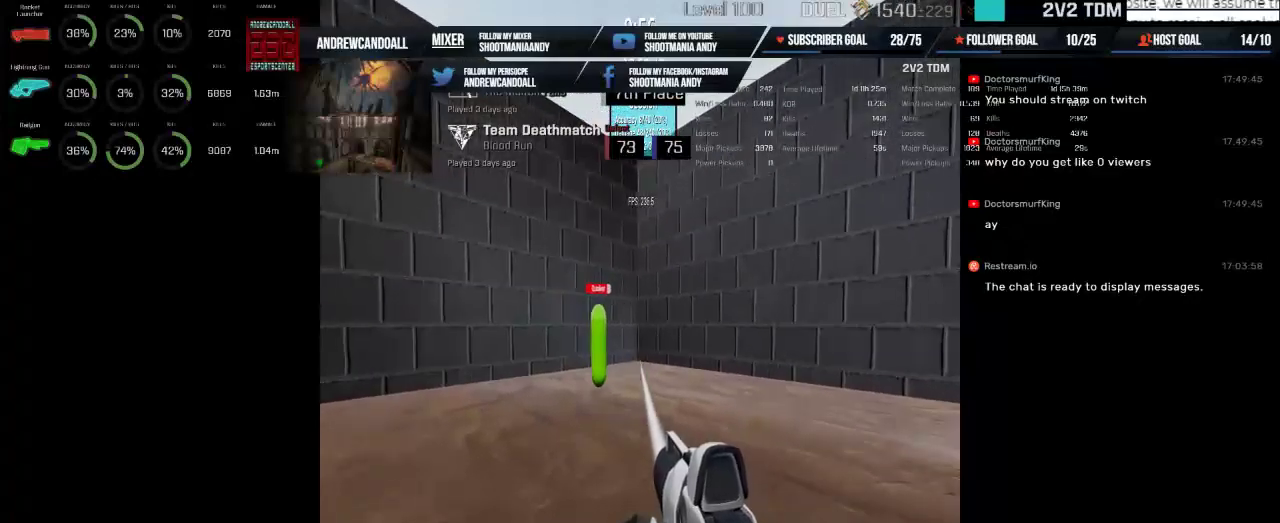
{"keys": [], "mouse": ["left"], "events": []}
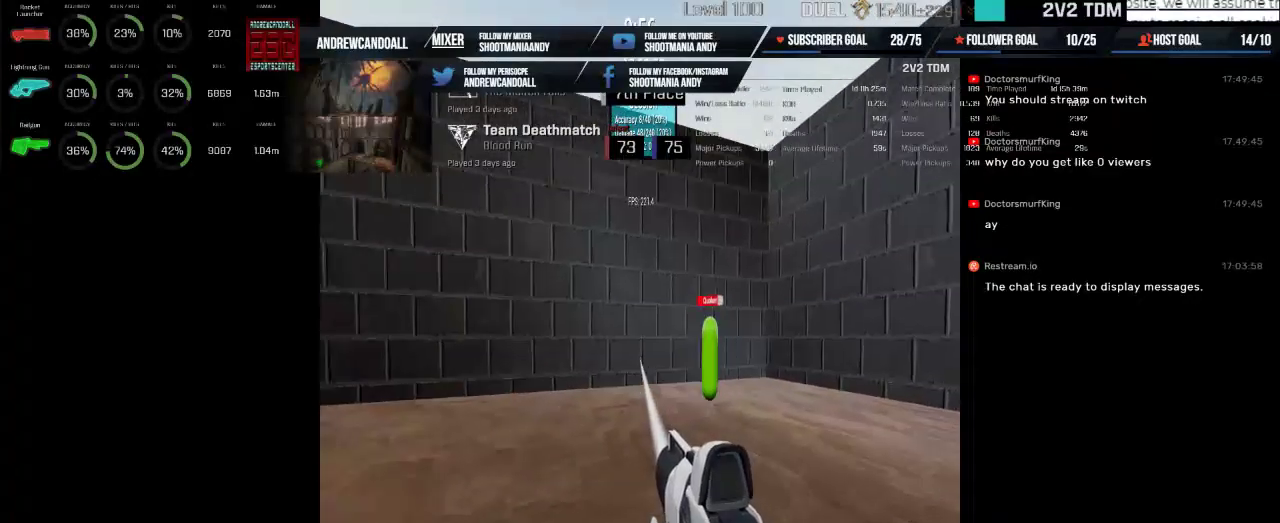
{"keys": [], "mouse": ["left"], "events": []}
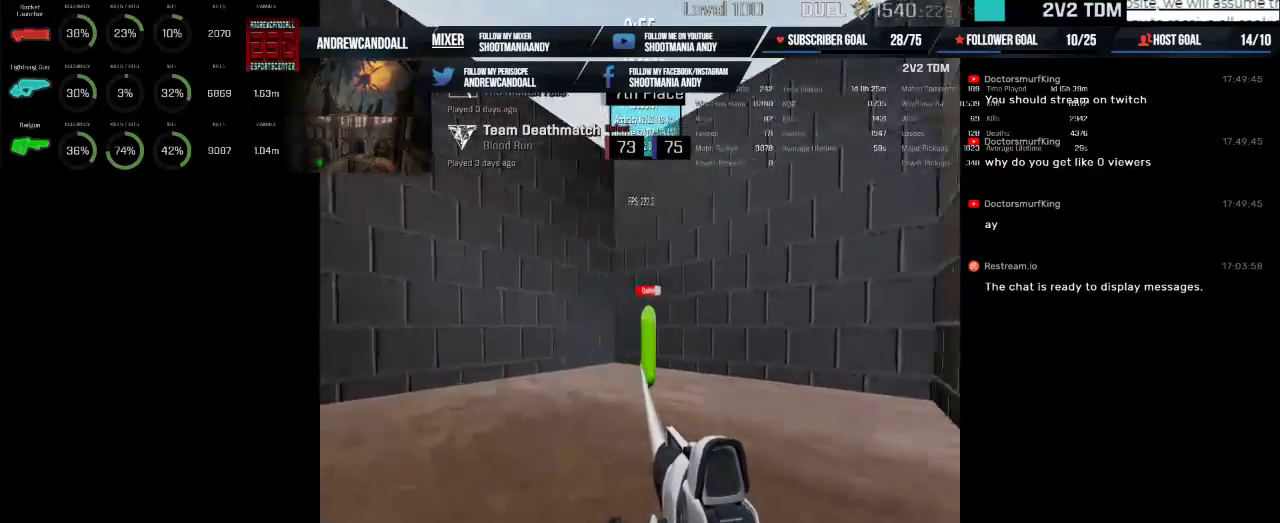
{"keys": [], "mouse": ["left"], "events": []}
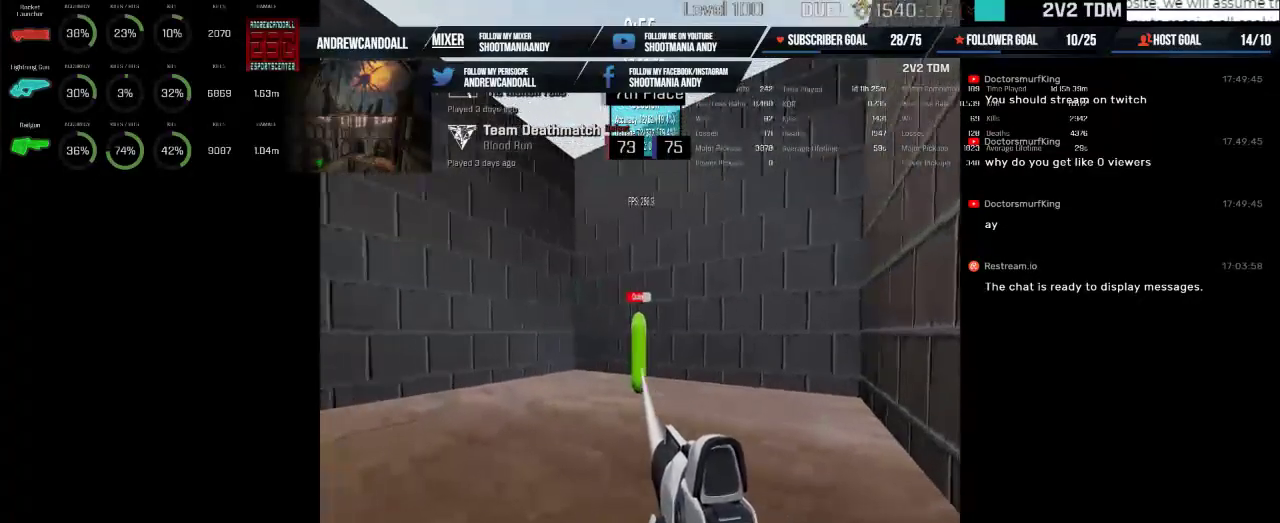
{"keys": [], "mouse": ["left"], "events": []}
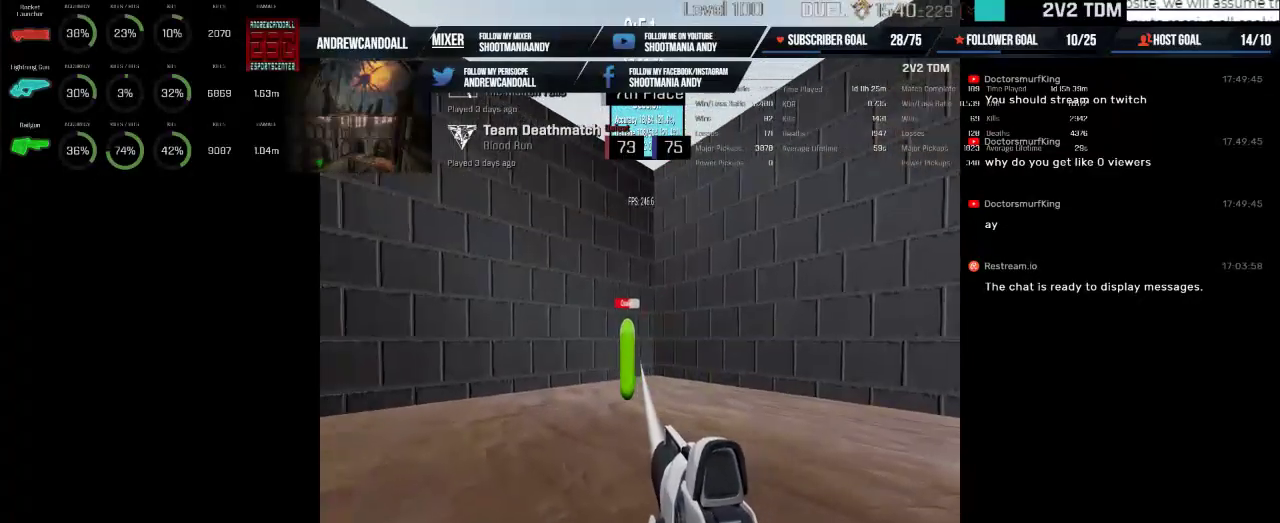
{"keys": [], "mouse": ["left"], "events": []}
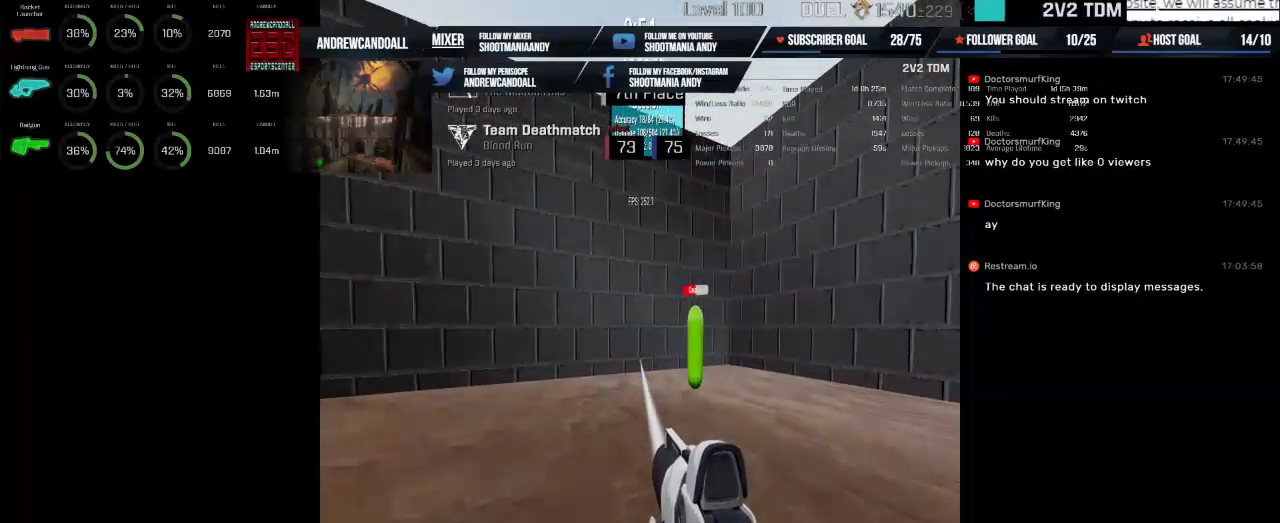
{"keys": [], "mouse": ["left"], "events": []}
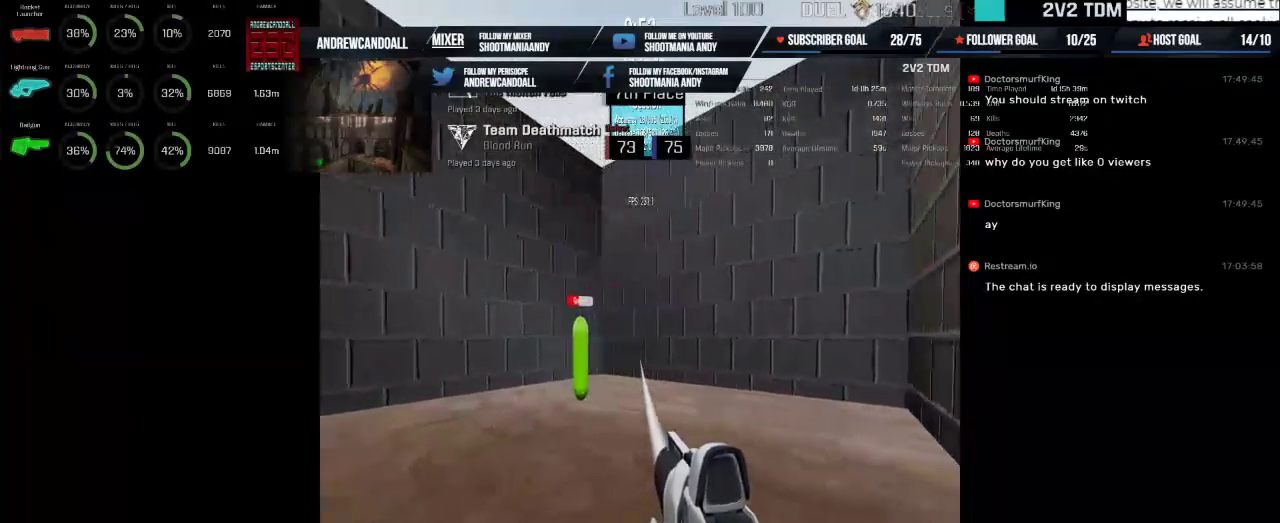
{"keys": [], "mouse": ["left"], "events": []}
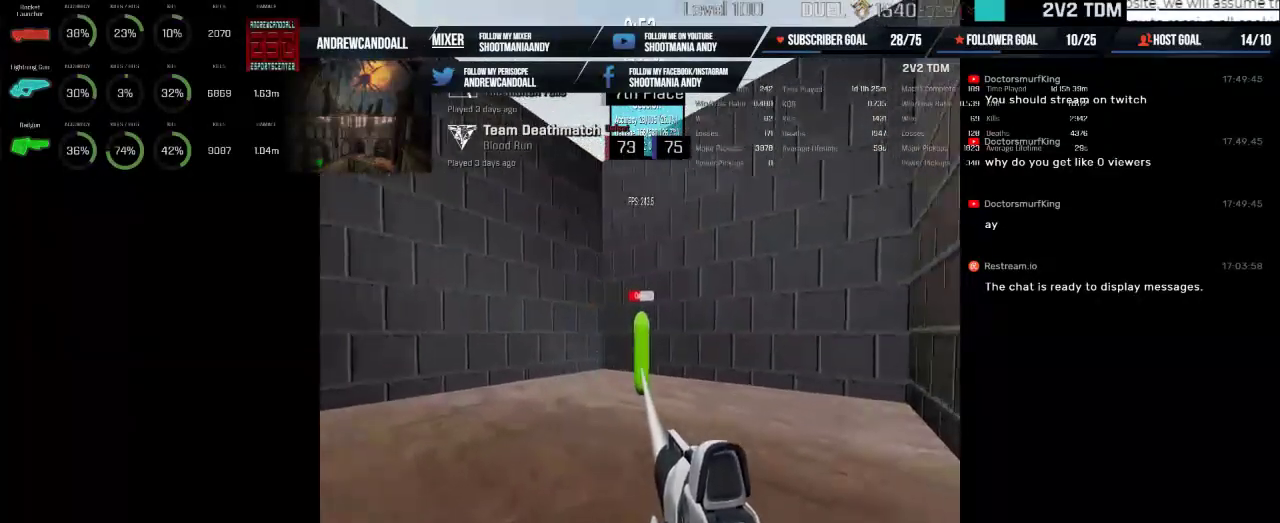
{"keys": [], "mouse": ["left"], "events": []}
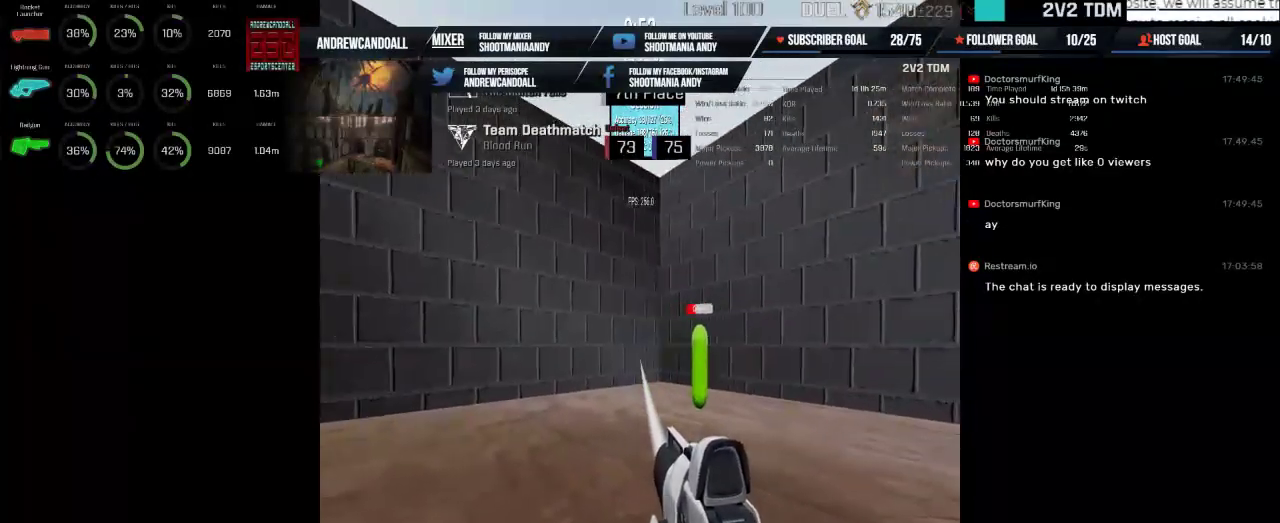
{"keys": [], "mouse": ["left"], "events": []}
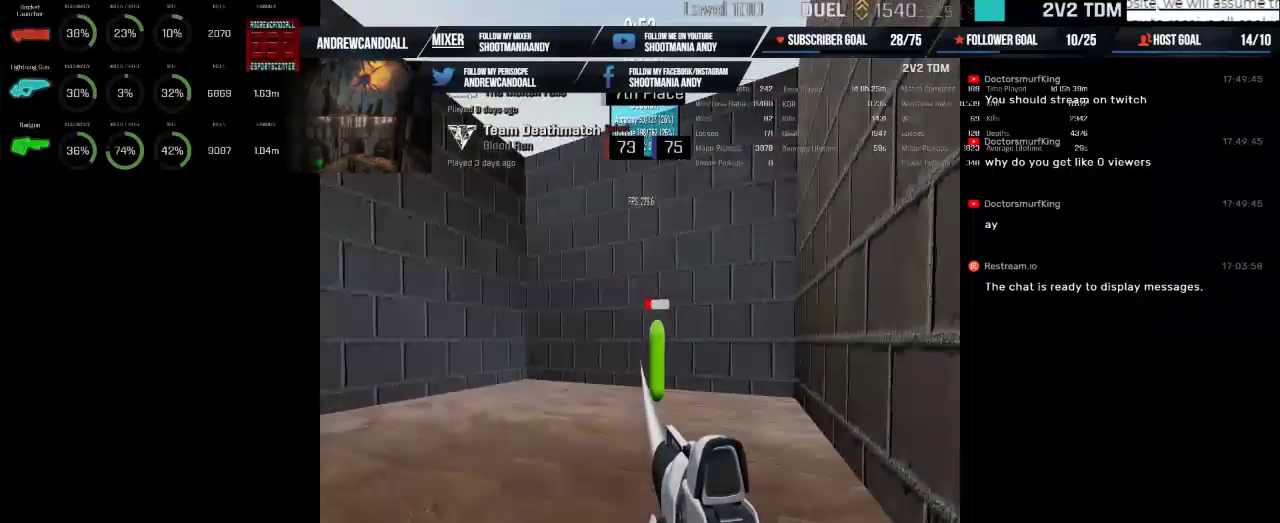
{"keys": [], "mouse": ["left"], "events": []}
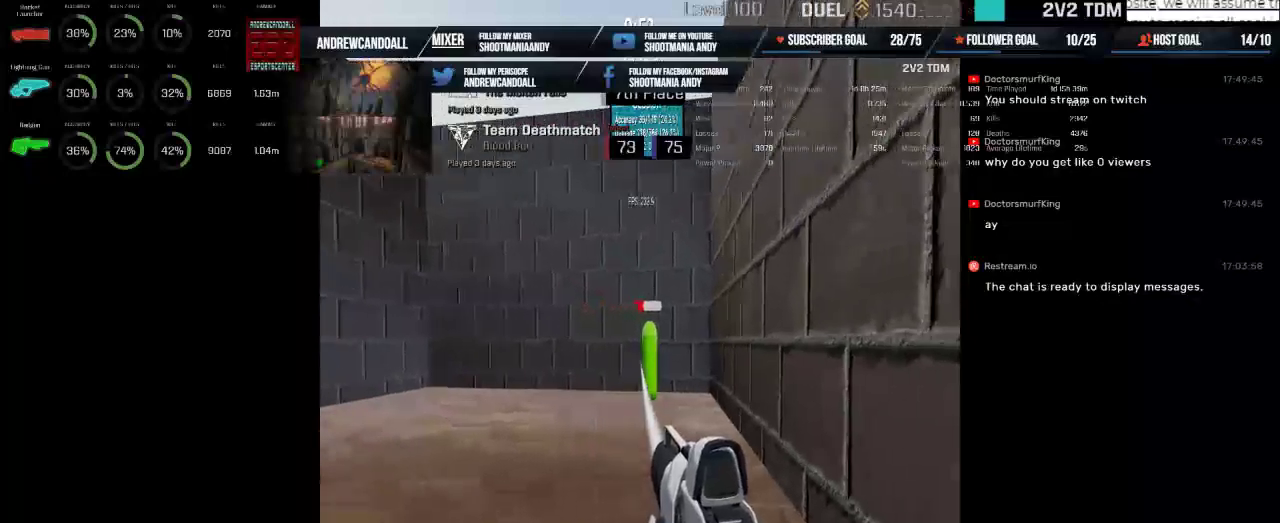
{"keys": [], "mouse": ["left"], "events": []}
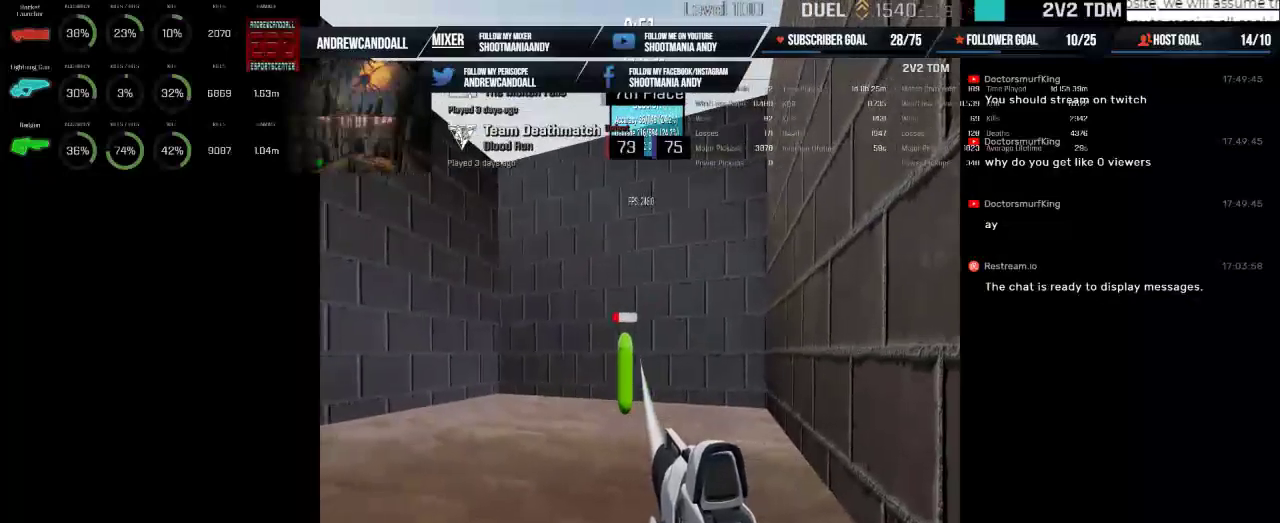
{"keys": [], "mouse": ["left"], "events": []}
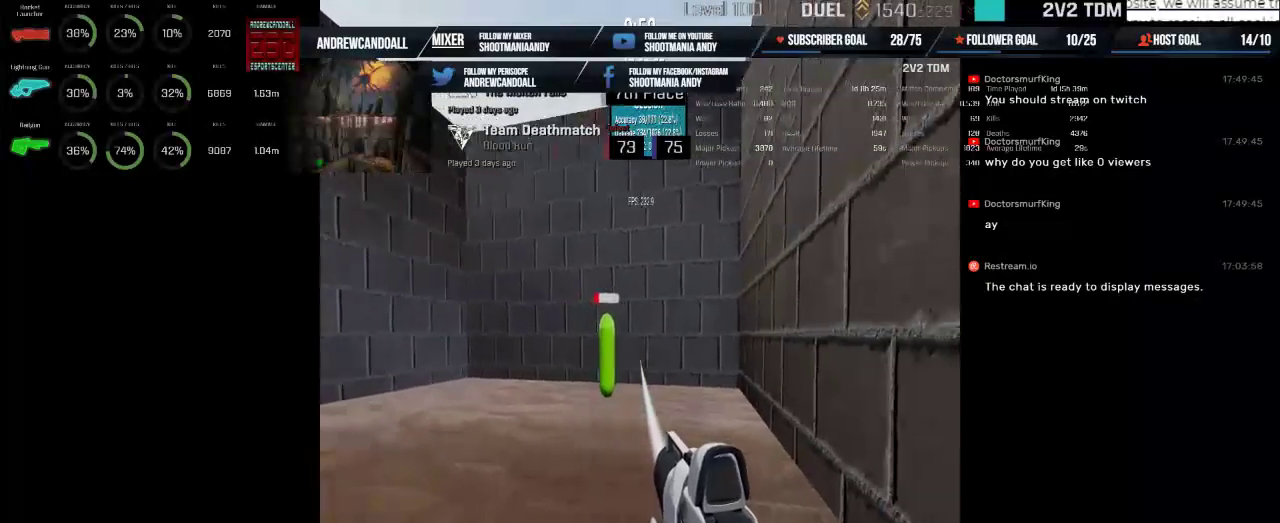
{"keys": [], "mouse": ["left"], "events": []}
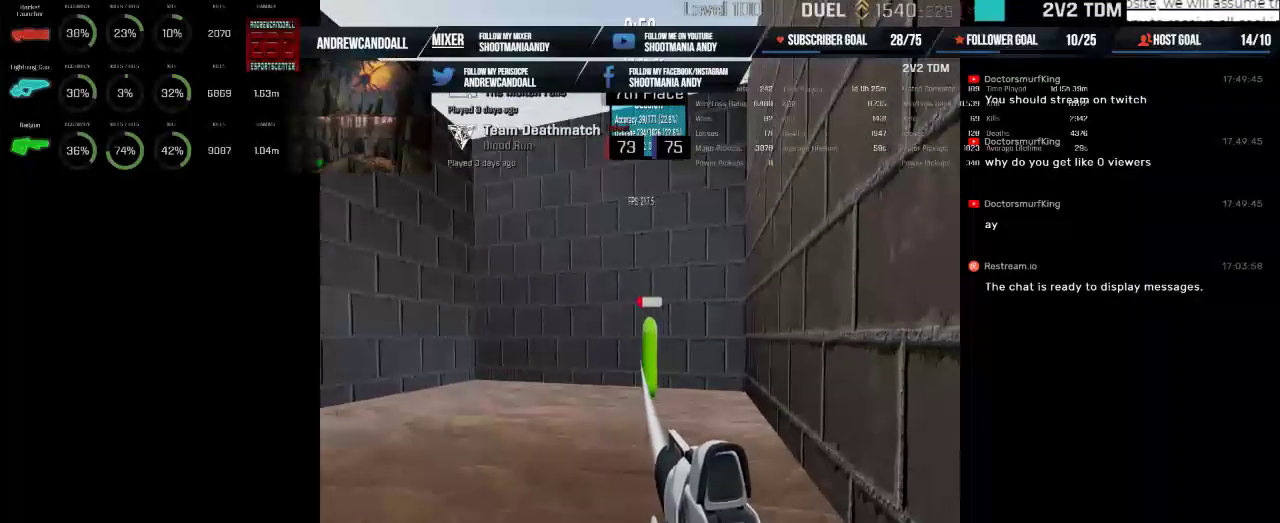
{"keys": [], "mouse": ["left"], "events": []}
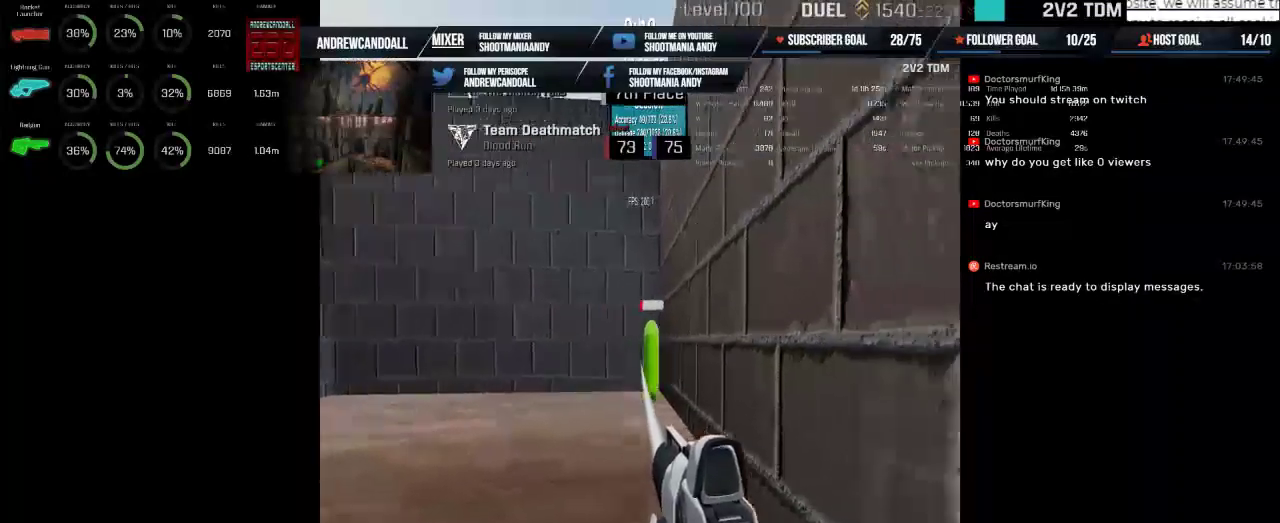
{"keys": [], "mouse": ["left"], "events": []}
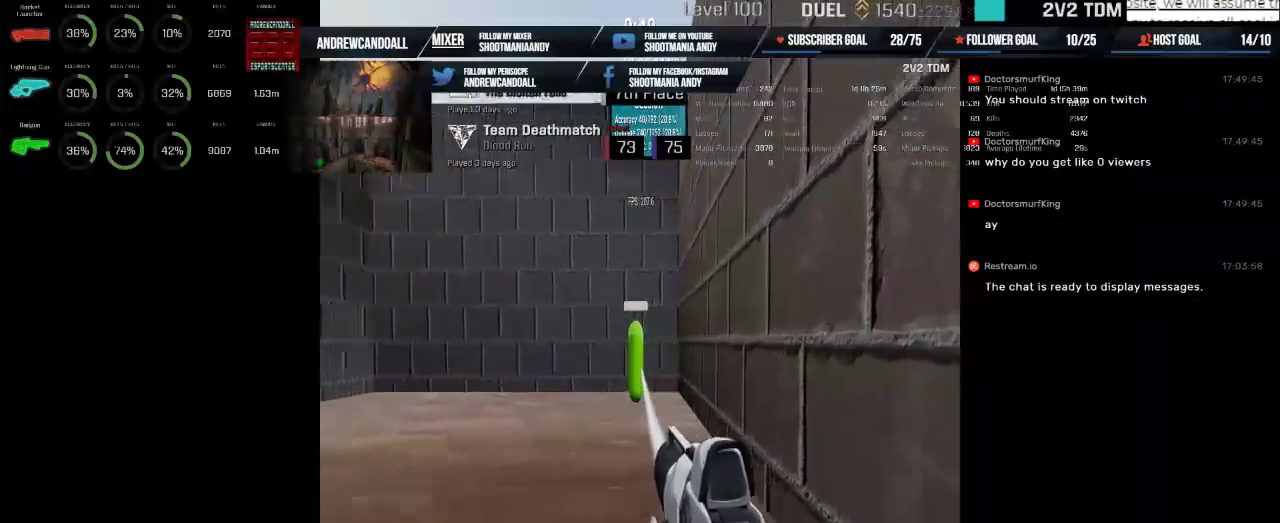
{"keys": [], "mouse": [], "events": [[383, "mouse_left", "up"]]}
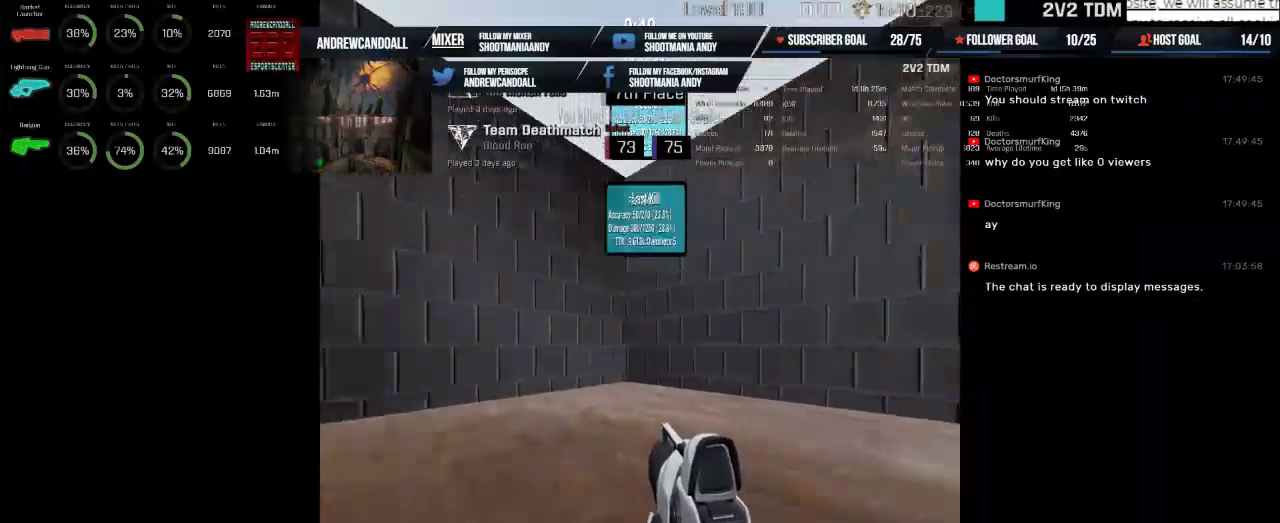
{"keys": [], "mouse": [], "events": []}
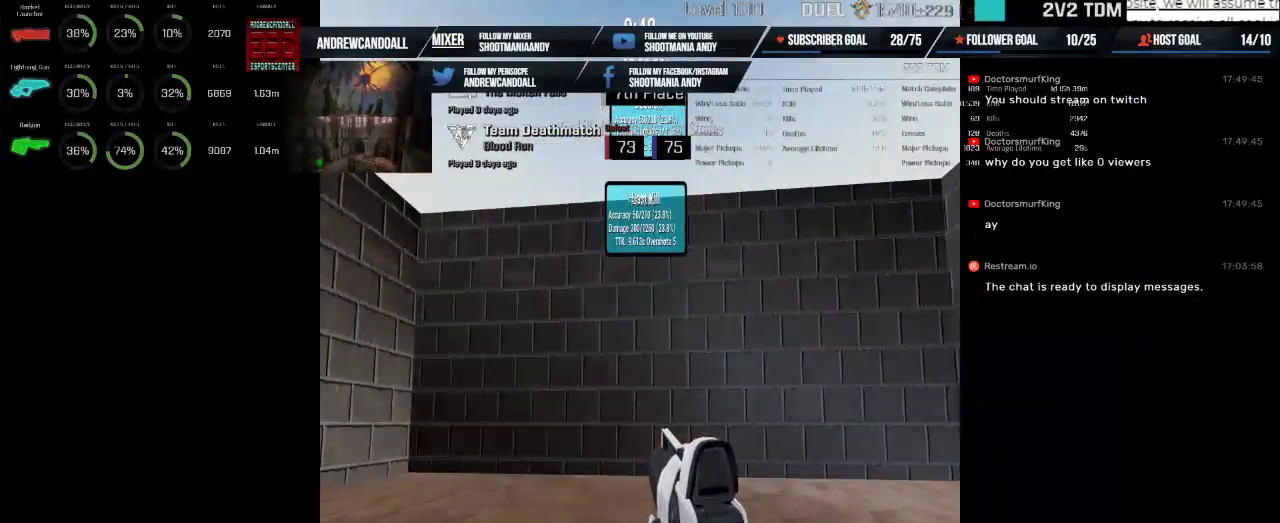
{"keys": [], "mouse": [], "events": []}
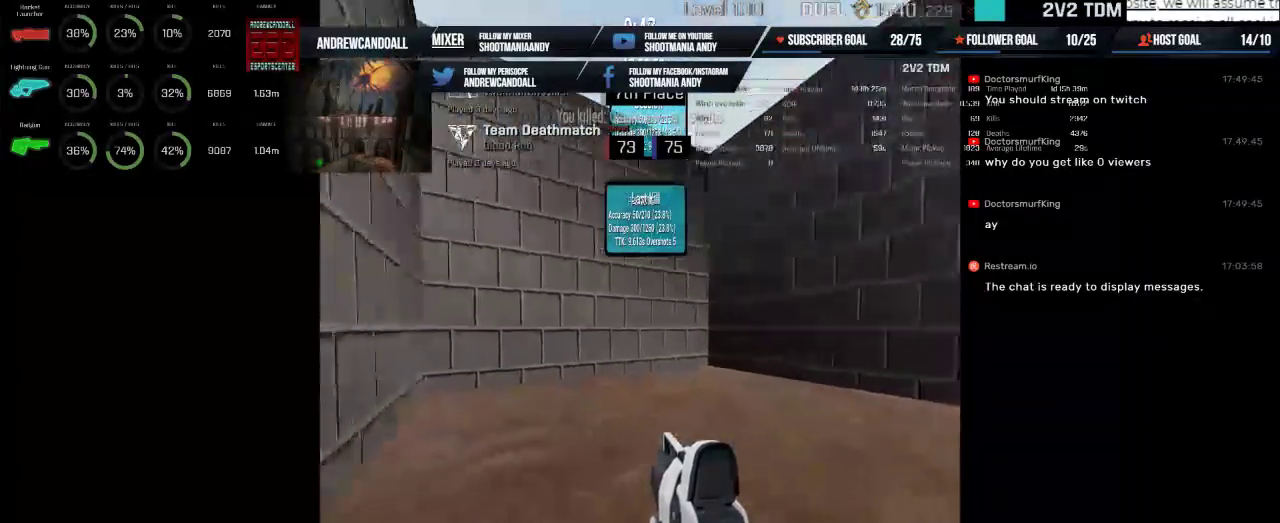
{"keys": [], "mouse": [], "events": []}
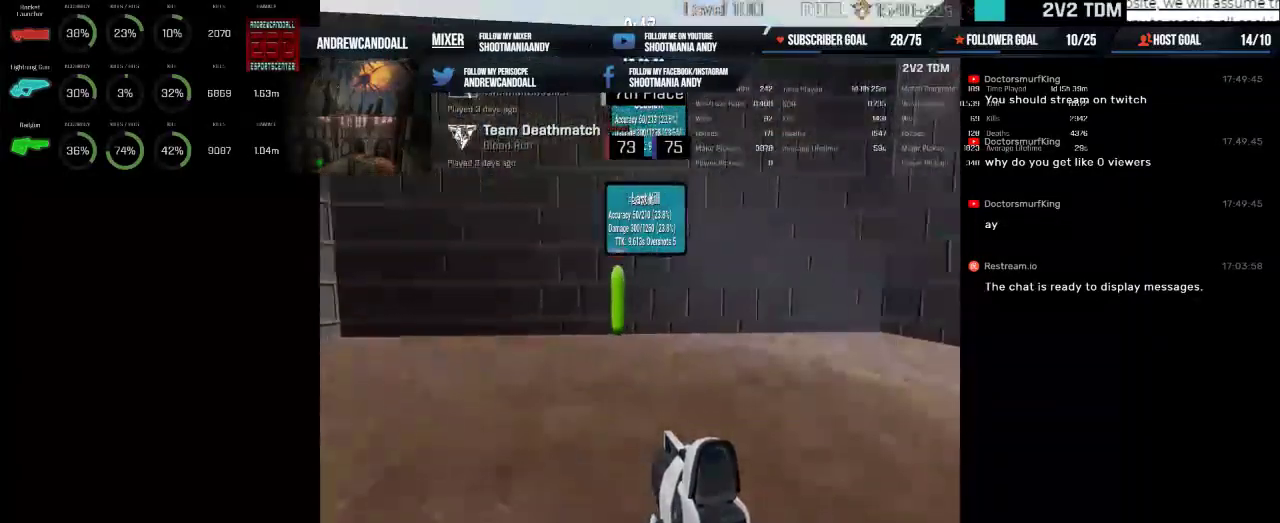
{"keys": [], "mouse": ["left"], "events": [[250, "mouse_left", "down"]]}
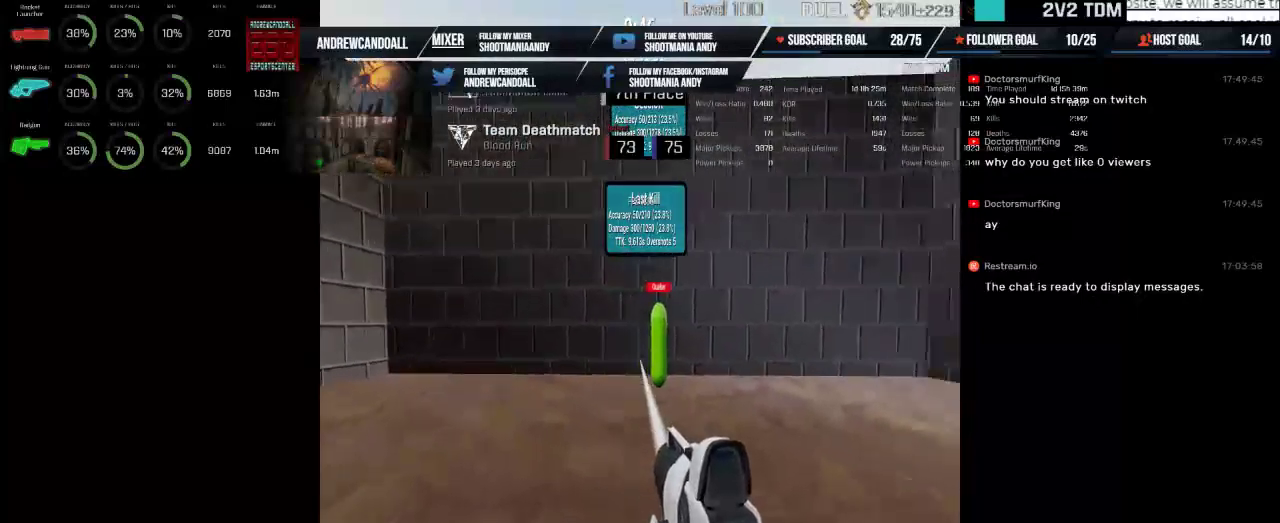
{"keys": [], "mouse": ["left"], "events": []}
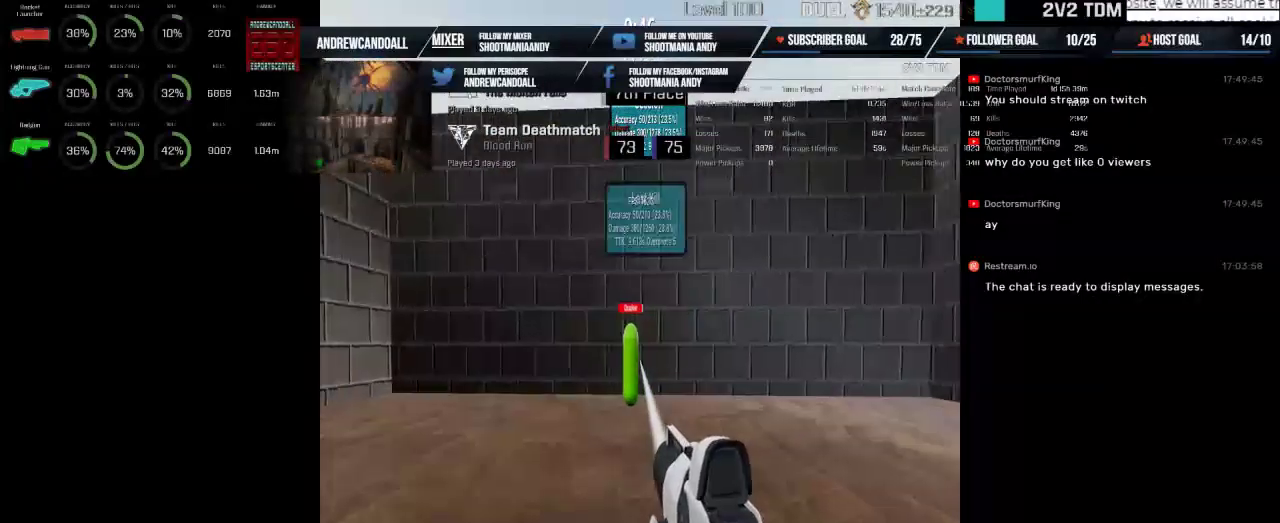
{"keys": [], "mouse": ["left"], "events": []}
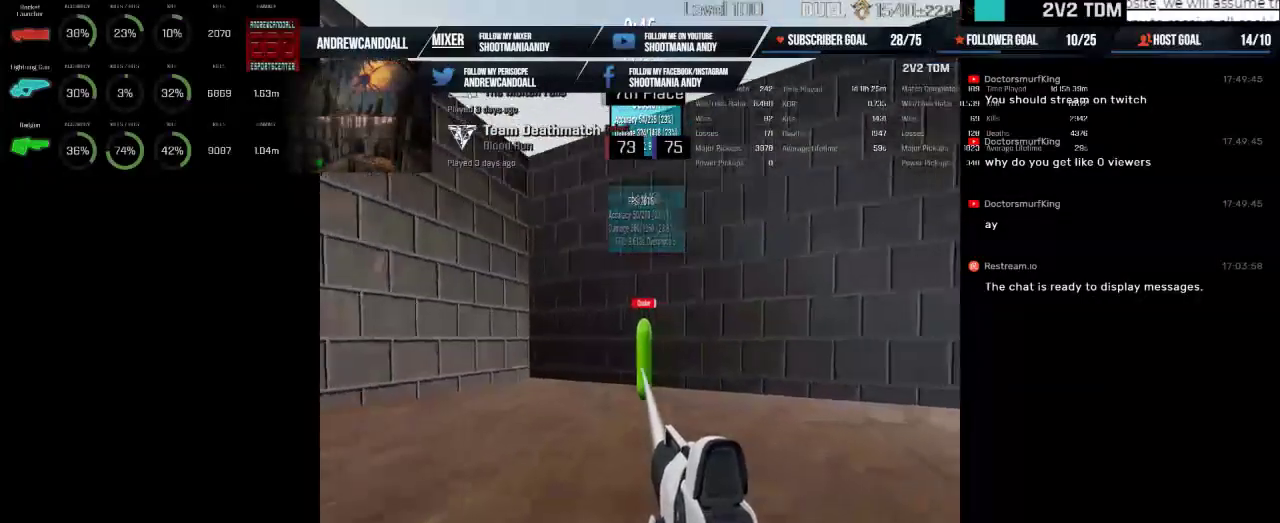
{"keys": [], "mouse": ["left"], "events": []}
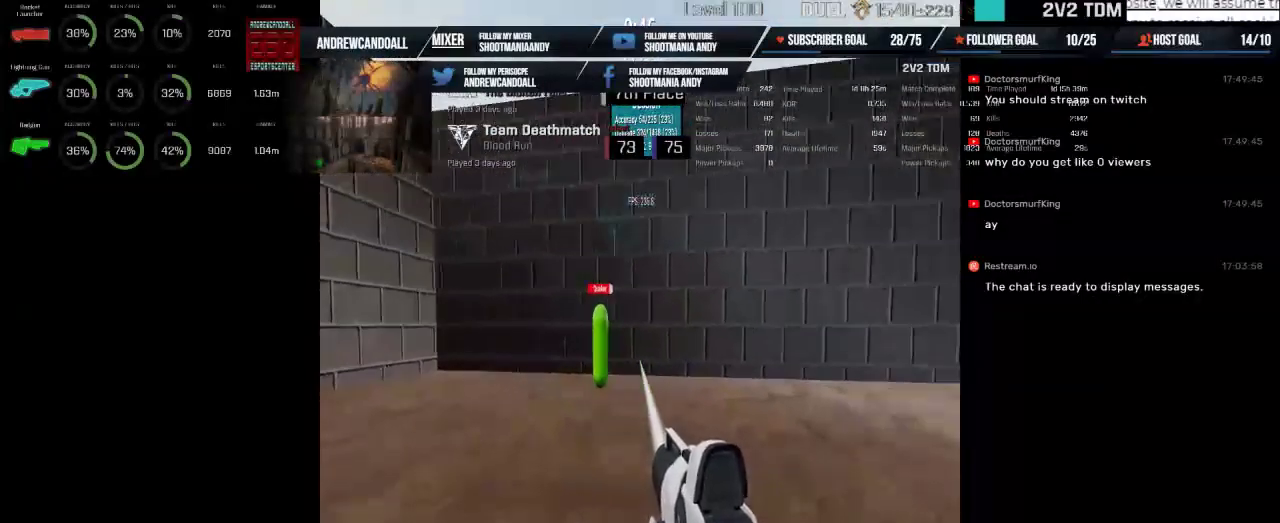
{"keys": [], "mouse": ["left"], "events": [[100, "mouse_right", "down"], [200, "mouse_right", "up"]]}
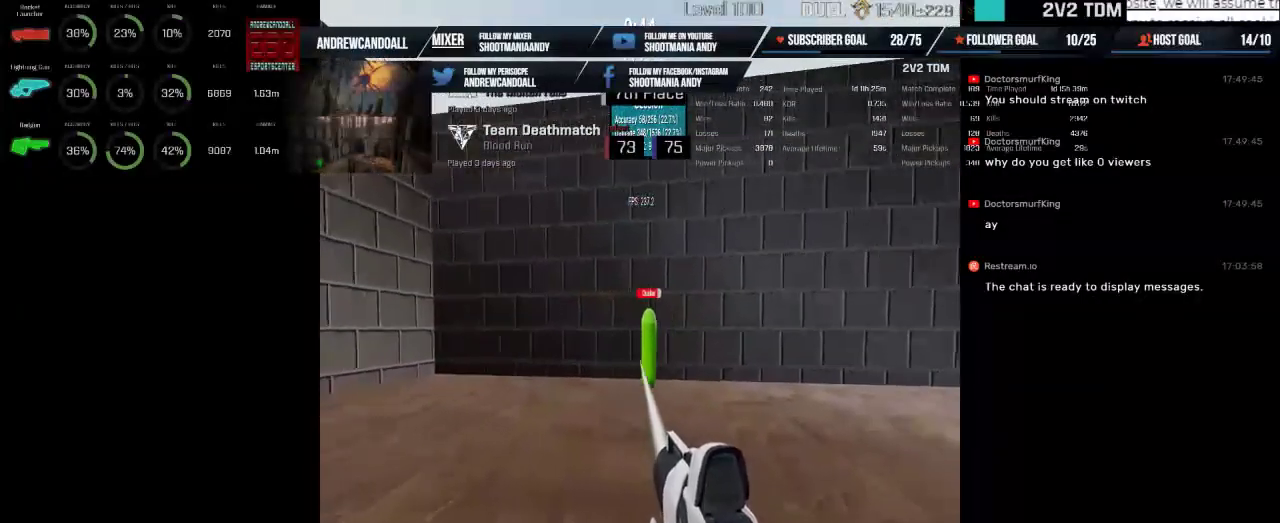
{"keys": [], "mouse": ["left"], "events": []}
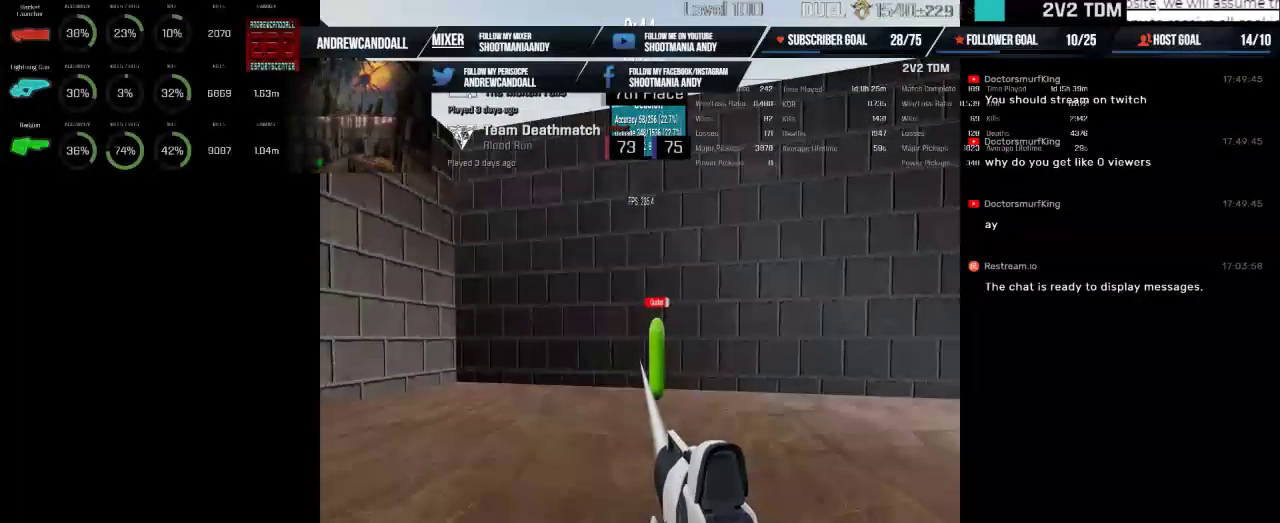
{"keys": [], "mouse": ["left"], "events": []}
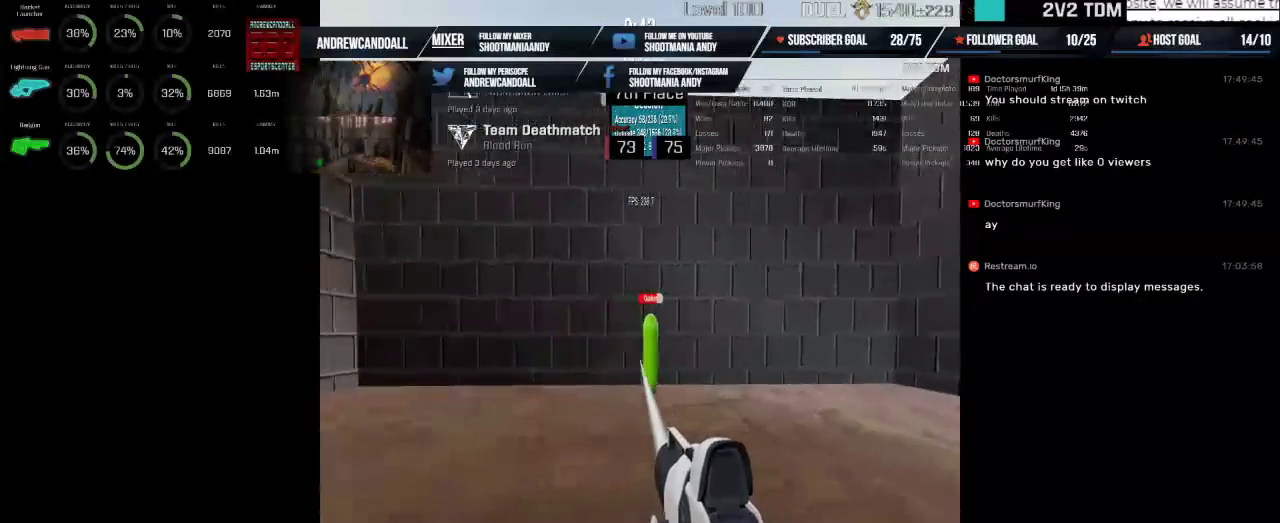
{"keys": [], "mouse": ["left"], "events": []}
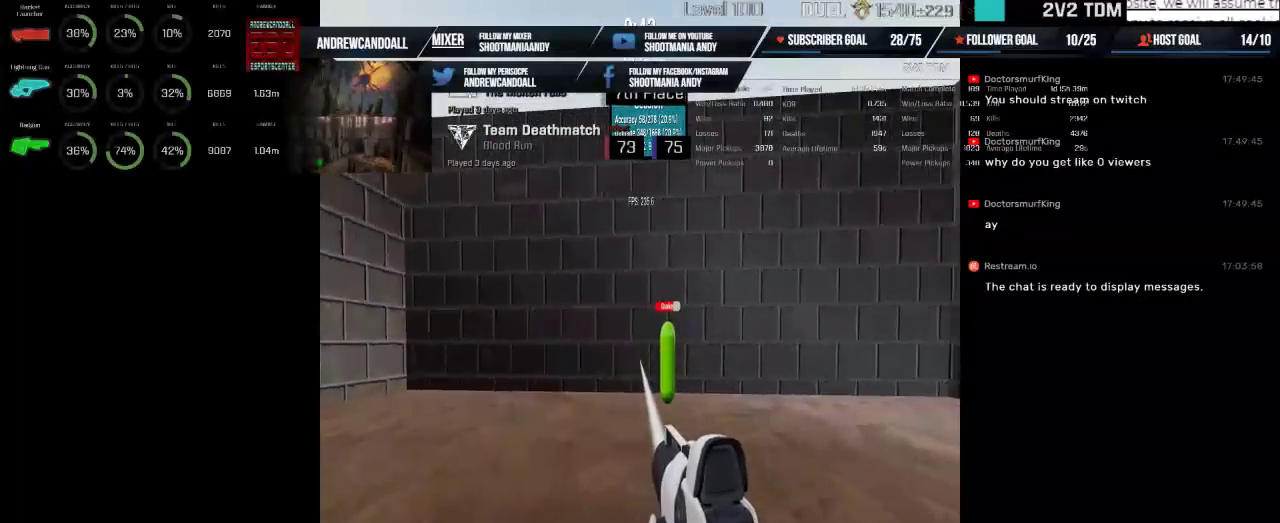
{"keys": [], "mouse": ["left"], "events": []}